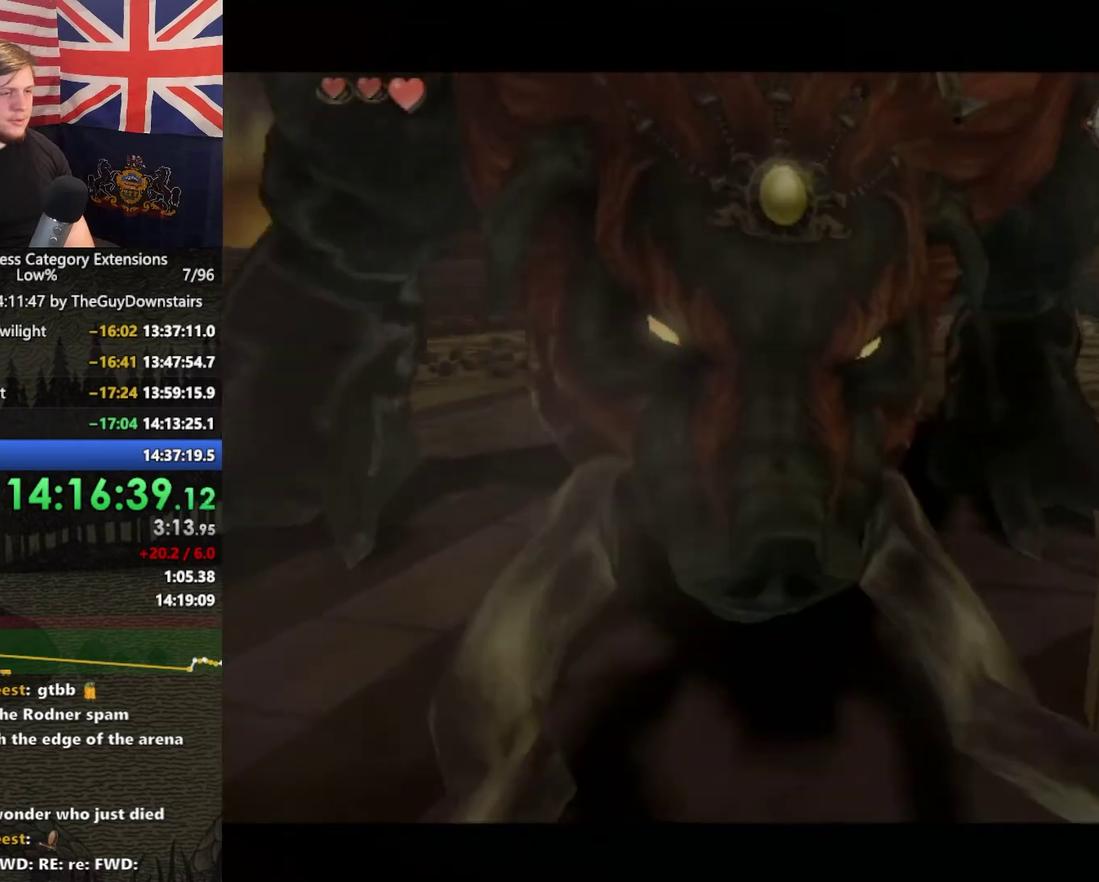
Gameplay with a controller (Nintendo layout); each line is a JSON object with the inputs held at the frame after it. "events" lists button and stick changes between this image and that frame as [ms after this image, input, new state], when the widget could be followed in between. This overlay highlights the sticks when they move; stick clicks (L3 R3) are not distinguishable. Not read: L3 R3.
{"buttons": ["Y"], "left_stick": "center", "right_stick": "center", "events": [[67, "left_stick", "left"], [233, "left_stick", "center"]]}
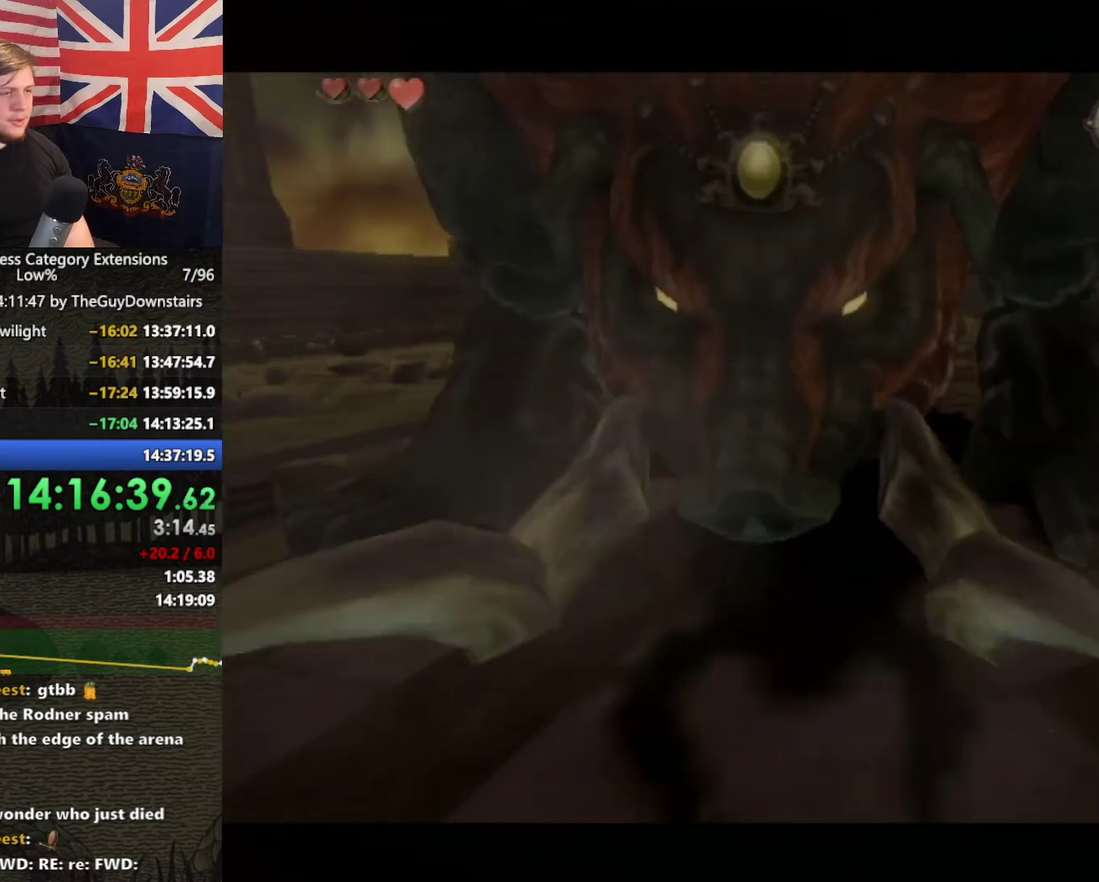
{"buttons": ["Y"], "left_stick": "center", "right_stick": "center", "events": []}
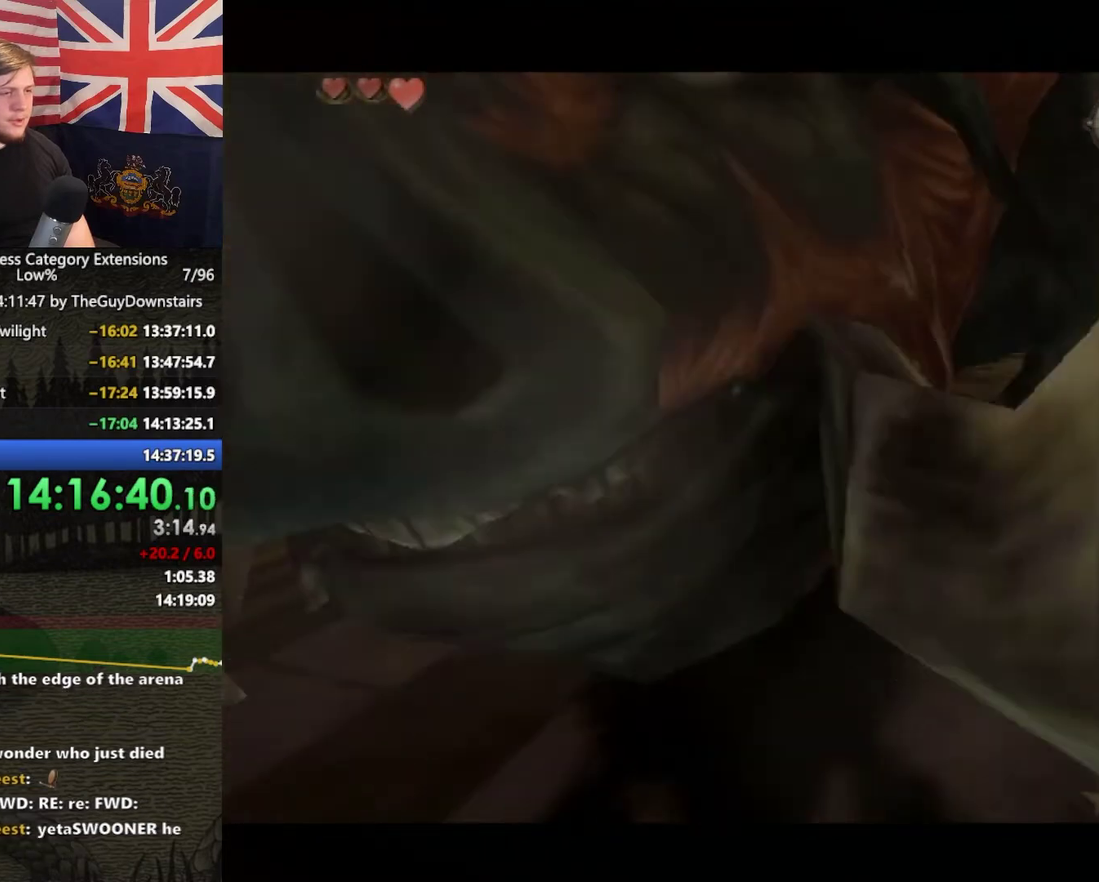
{"buttons": ["Y"], "left_stick": "center", "right_stick": "center", "events": [[133, "left_stick", "left"], [233, "left_stick", "center"]]}
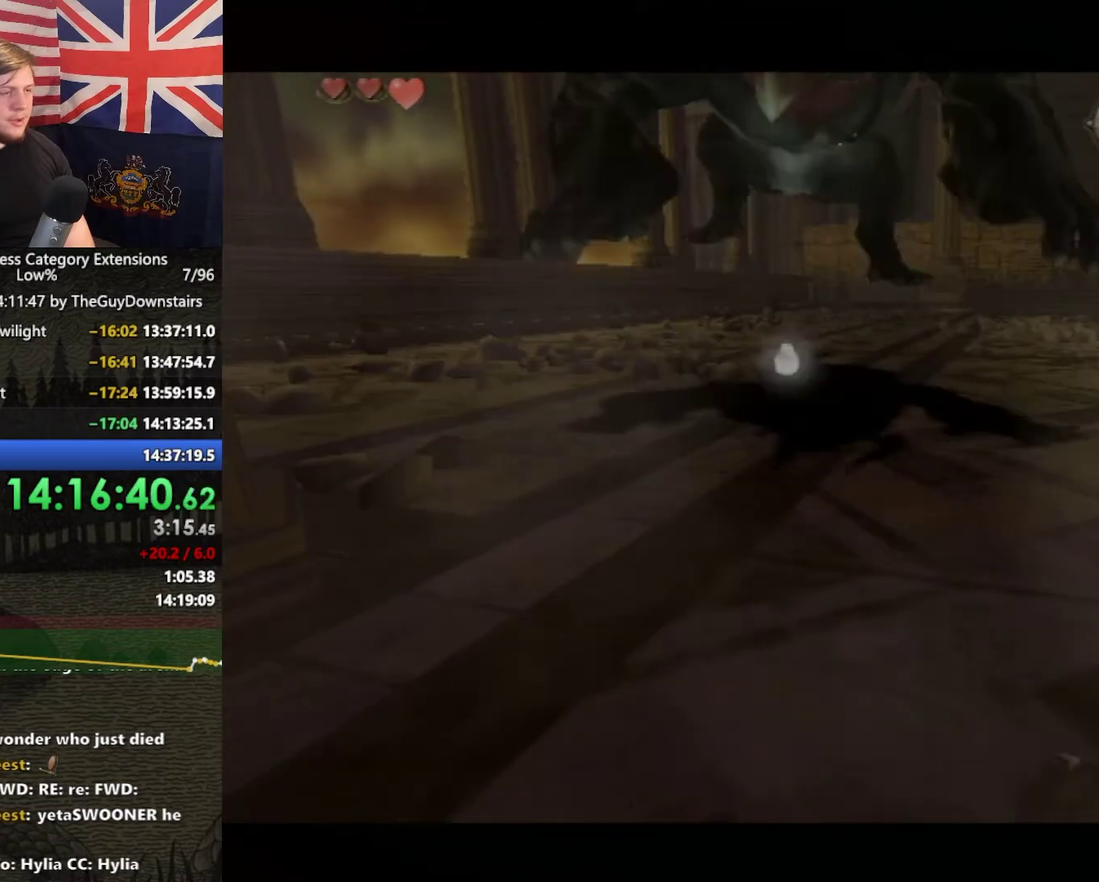
{"buttons": ["Y"], "left_stick": "center", "right_stick": "center", "events": []}
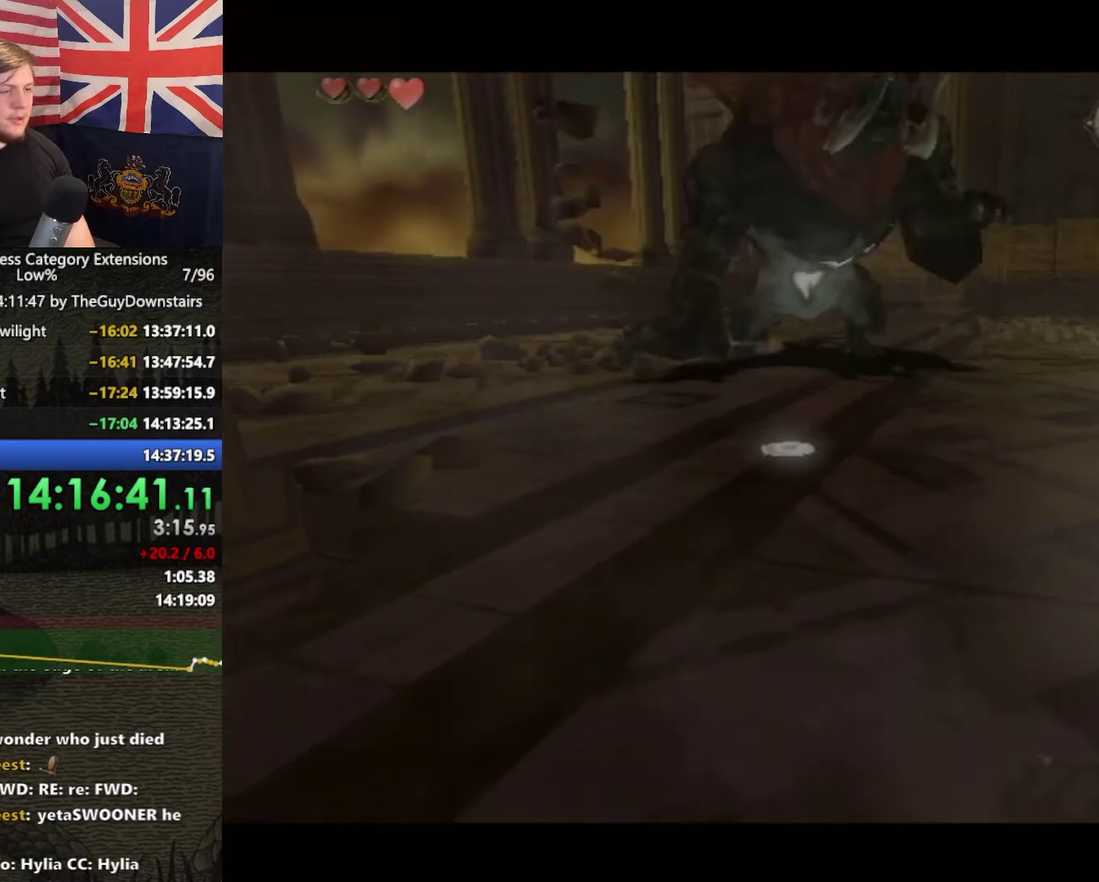
{"buttons": ["Y"], "left_stick": "center", "right_stick": "center", "events": []}
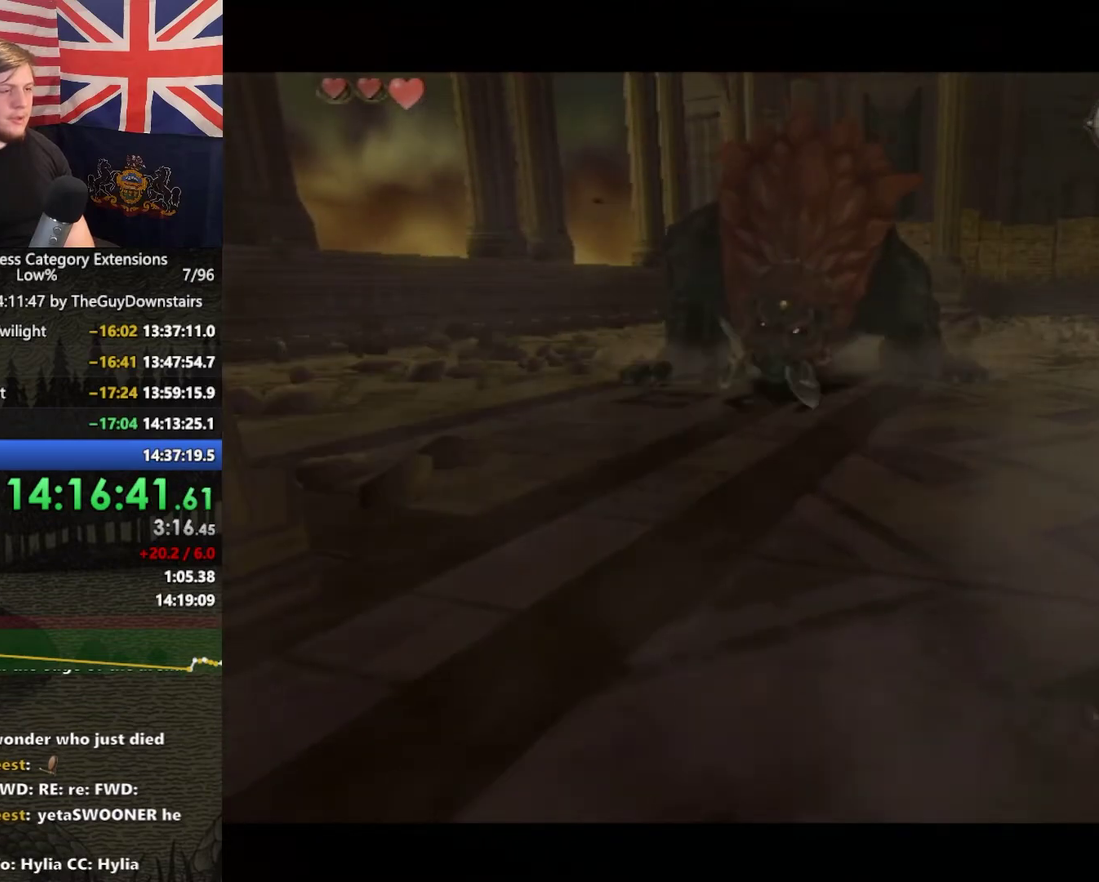
{"buttons": ["Y"], "left_stick": "center", "right_stick": "center", "events": []}
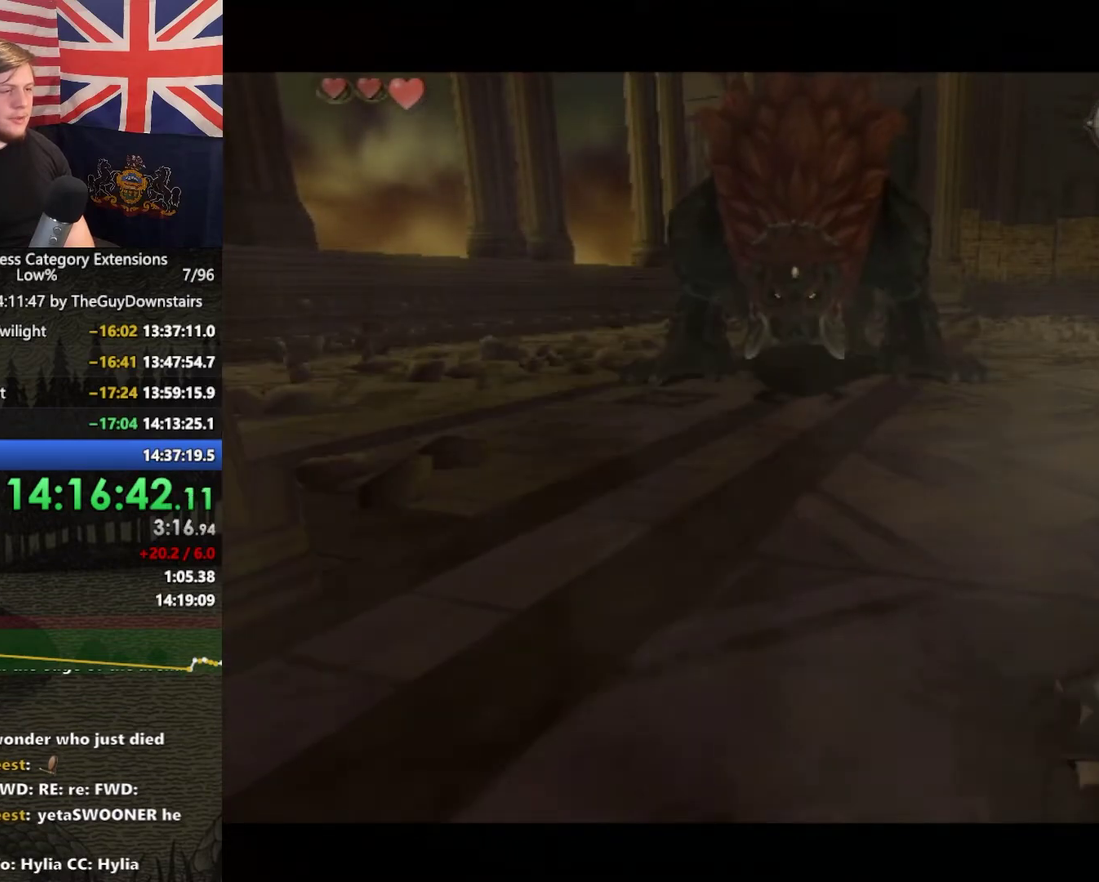
{"buttons": ["Y"], "left_stick": "center", "right_stick": "center", "events": []}
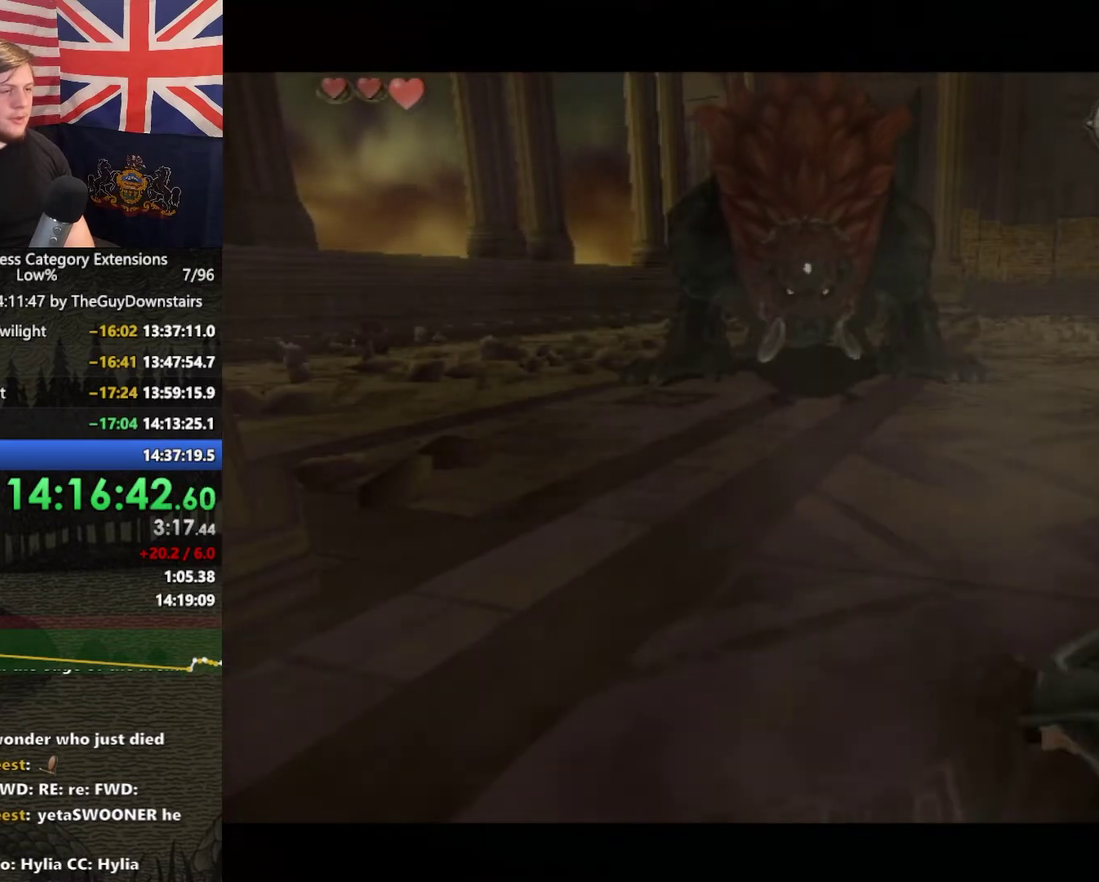
{"buttons": [], "left_stick": "center", "right_stick": "center", "events": [[33, "Y", "up"]]}
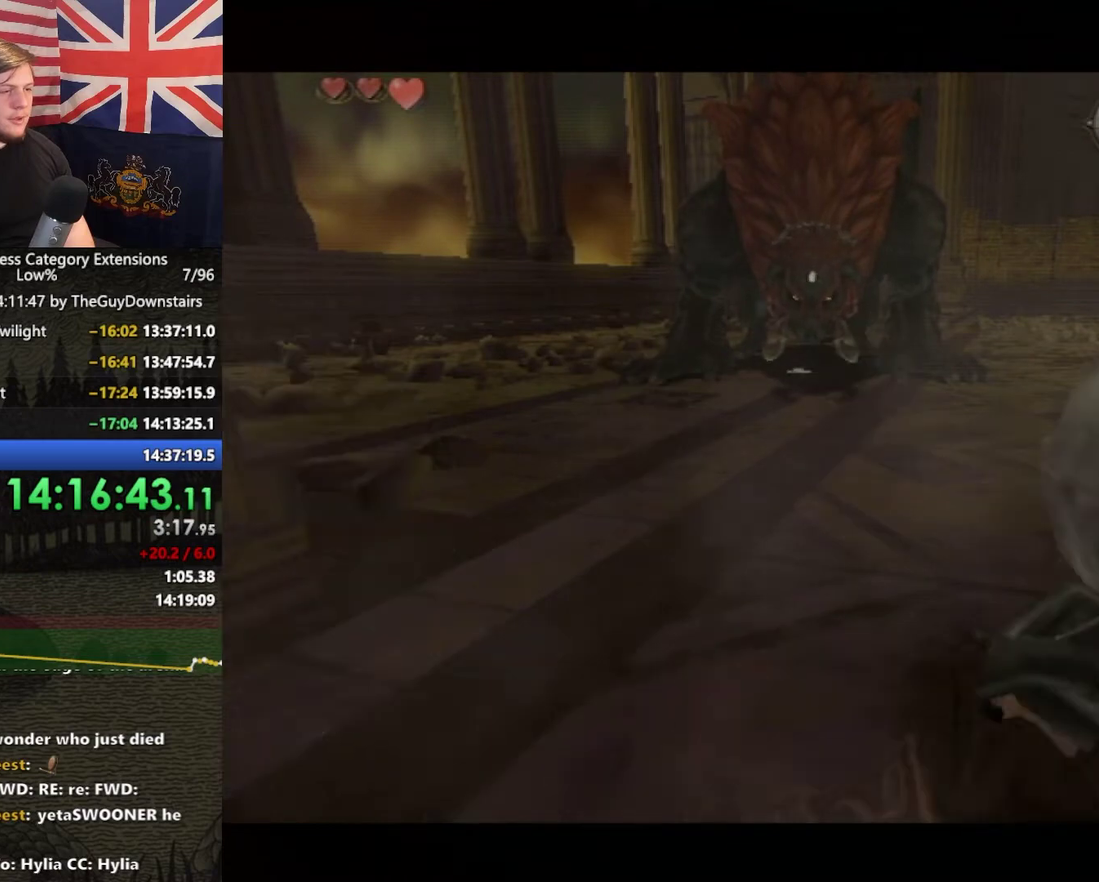
{"buttons": [], "left_stick": "center", "right_stick": "center", "events": []}
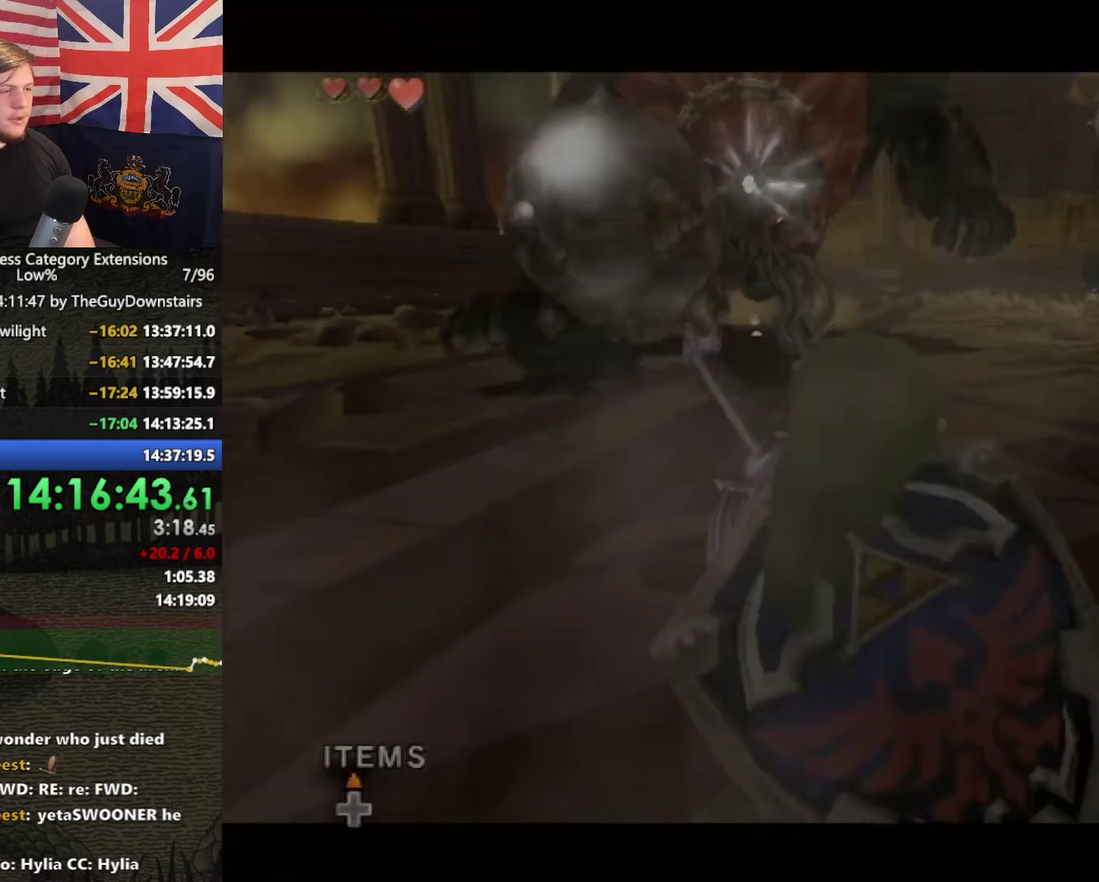
{"buttons": [], "left_stick": "up", "right_stick": "center", "events": [[267, "left_stick", "up"]]}
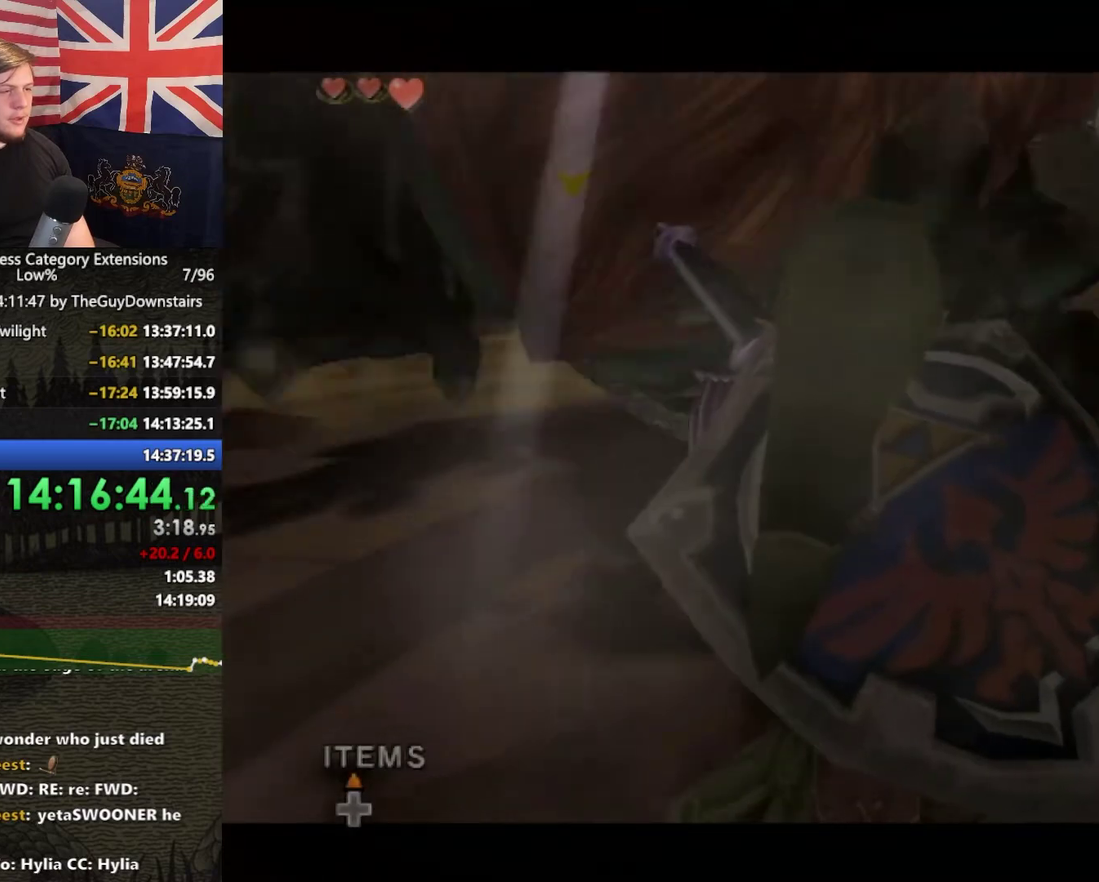
{"buttons": ["A"], "left_stick": "up-left", "right_stick": "center", "events": [[33, "left_stick", "up-left"], [167, "A", "down"], [233, "A", "up"], [367, "A", "down"], [433, "A", "up"], [500, "A", "down"]]}
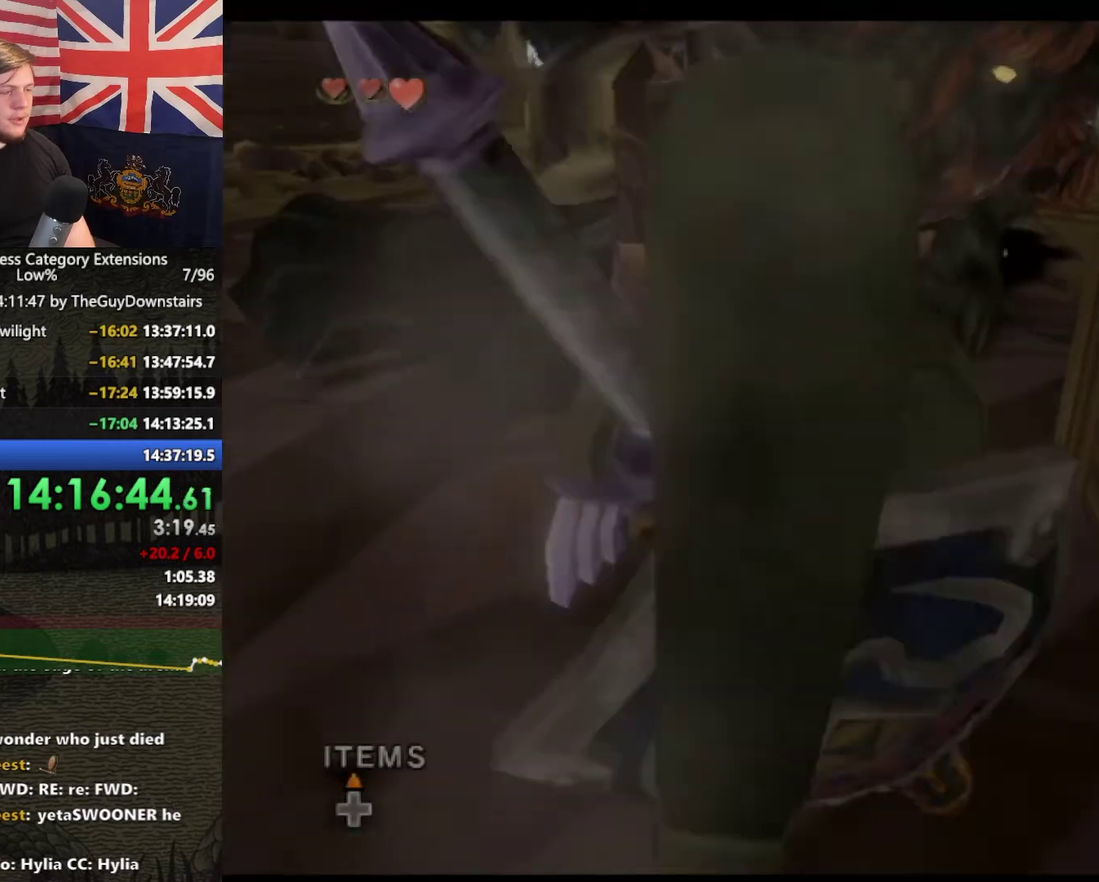
{"buttons": ["A"], "left_stick": "up-left", "right_stick": "center", "events": [[133, "A", "up"], [333, "A", "down"], [433, "A", "up"], [500, "A", "down"]]}
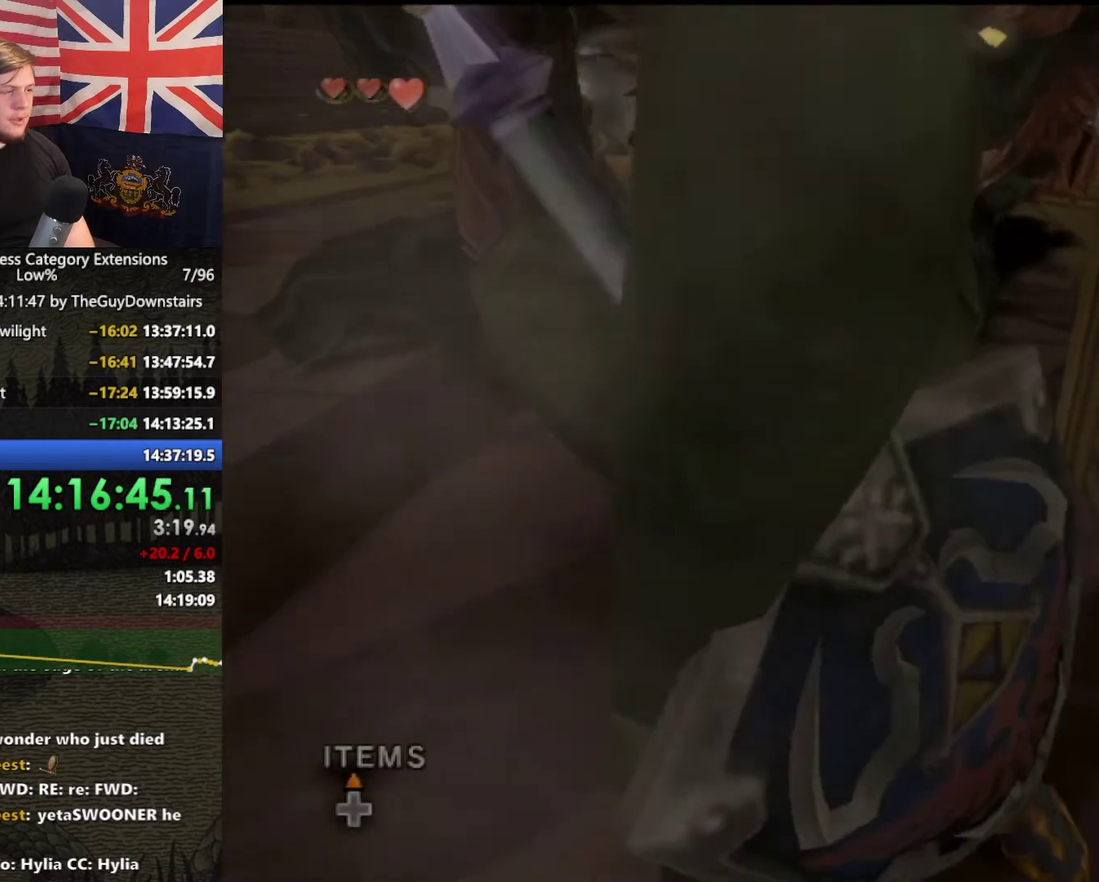
{"buttons": ["A"], "left_stick": "up-left", "right_stick": "center", "events": [[200, "A", "up"], [267, "A", "down"], [367, "A", "up"], [467, "A", "down"]]}
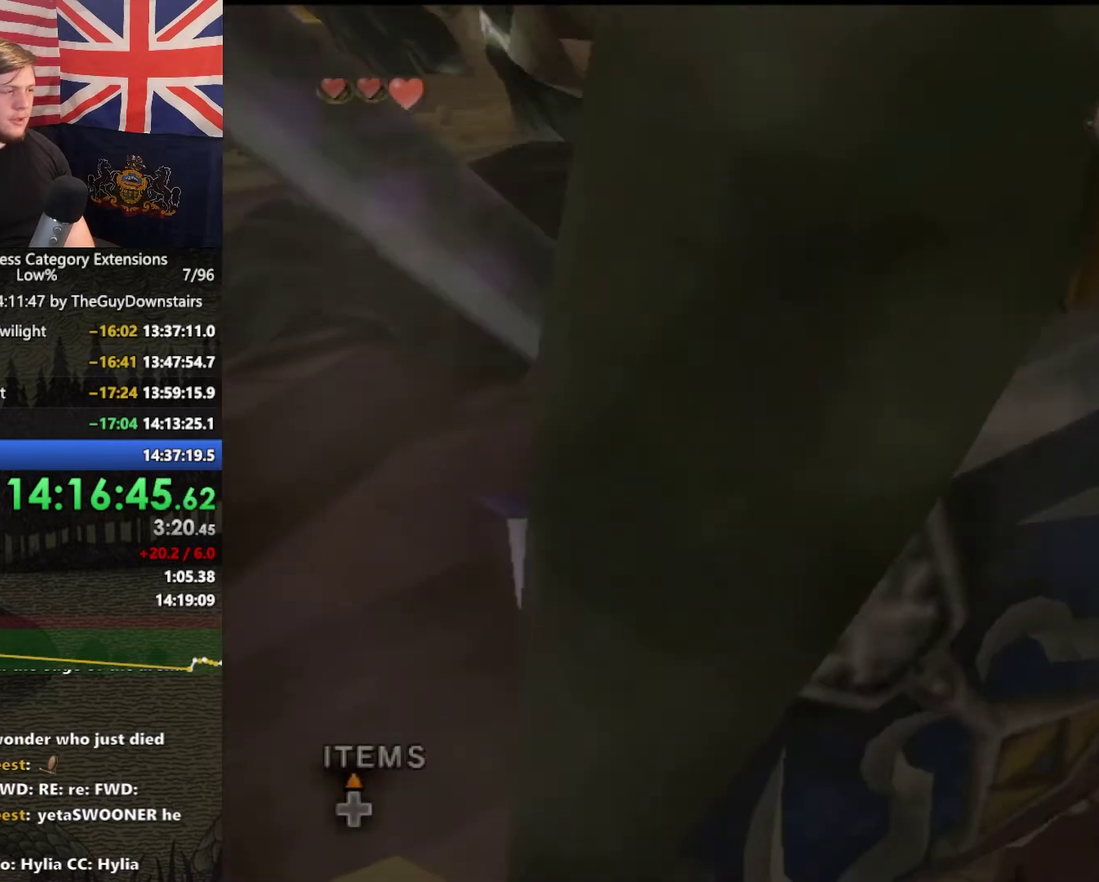
{"buttons": [], "left_stick": "up-left", "right_stick": "center", "events": [[67, "A", "up"], [133, "A", "down"], [300, "A", "up"]]}
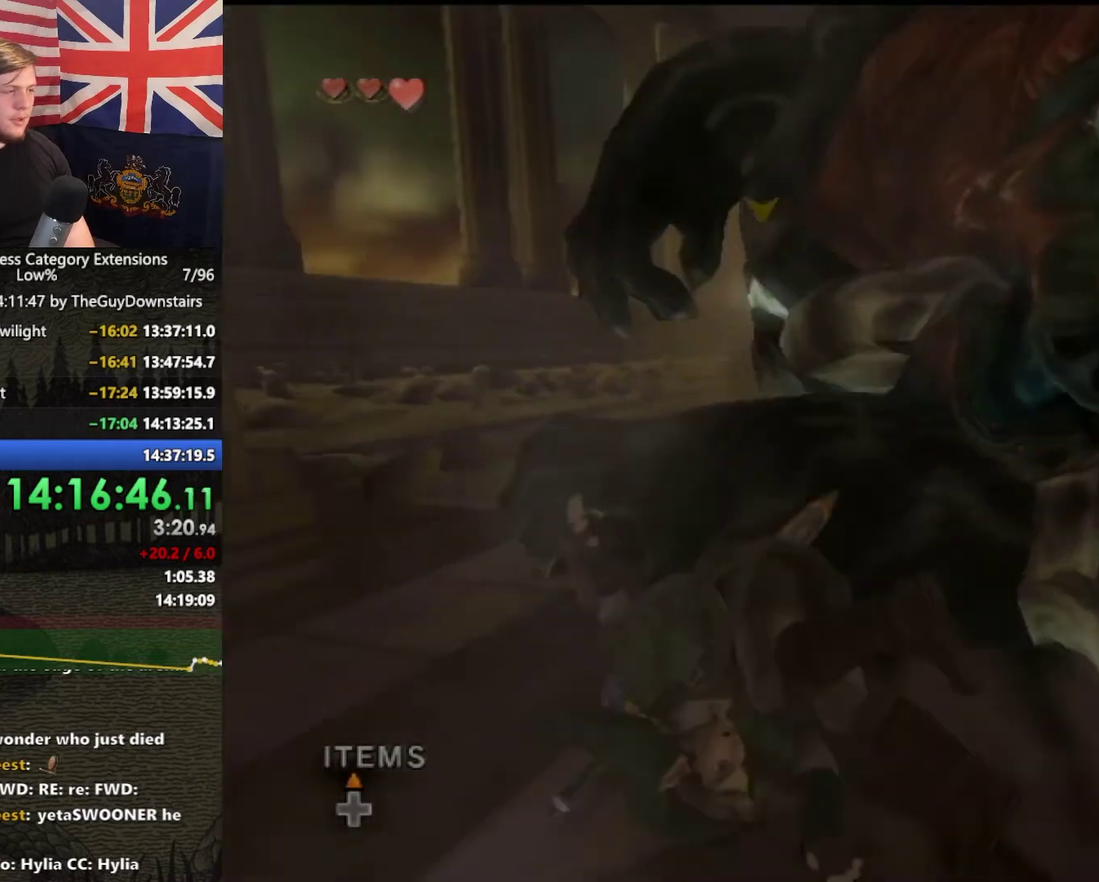
{"buttons": [], "left_stick": "up", "right_stick": "center", "events": [[100, "left_stick", "up"], [267, "left_stick", "up-left"], [433, "left_stick", "up"]]}
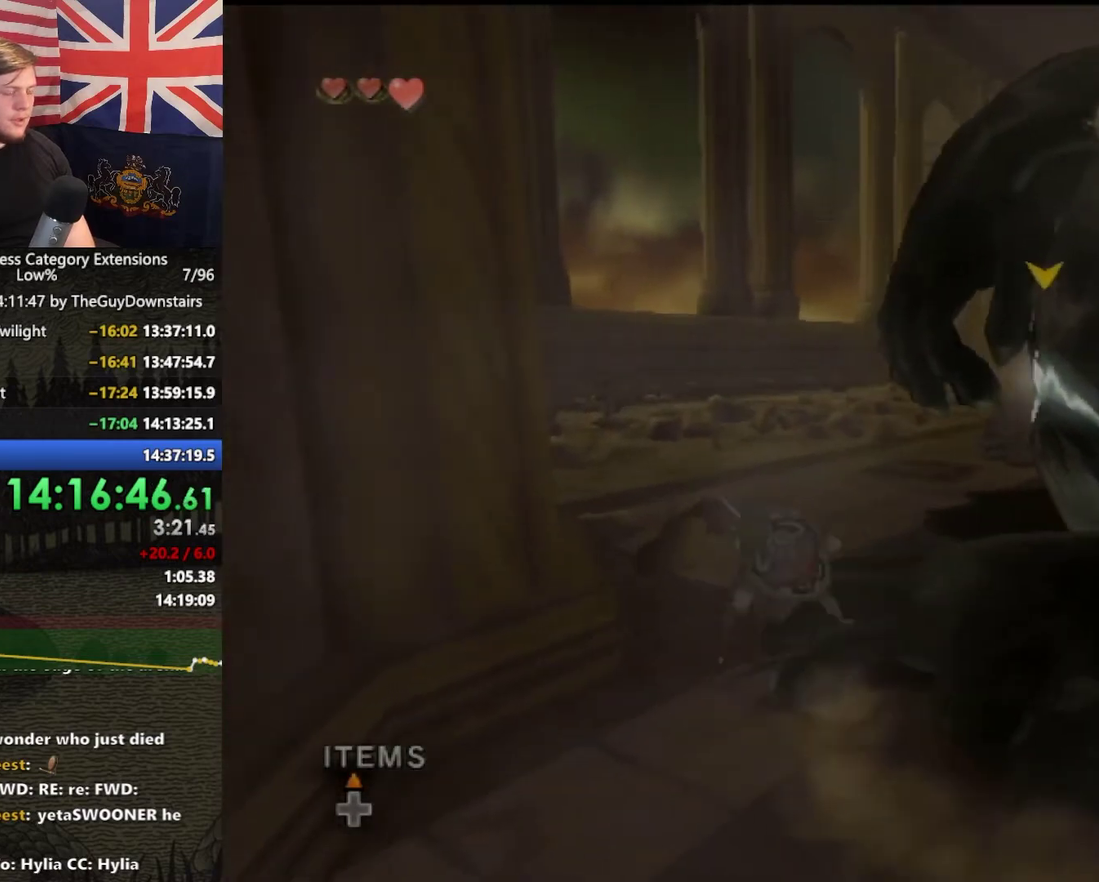
{"buttons": [], "left_stick": "right", "right_stick": "center", "events": [[67, "B", "down"], [133, "B", "up"], [433, "left_stick", "up-right"], [500, "left_stick", "right"]]}
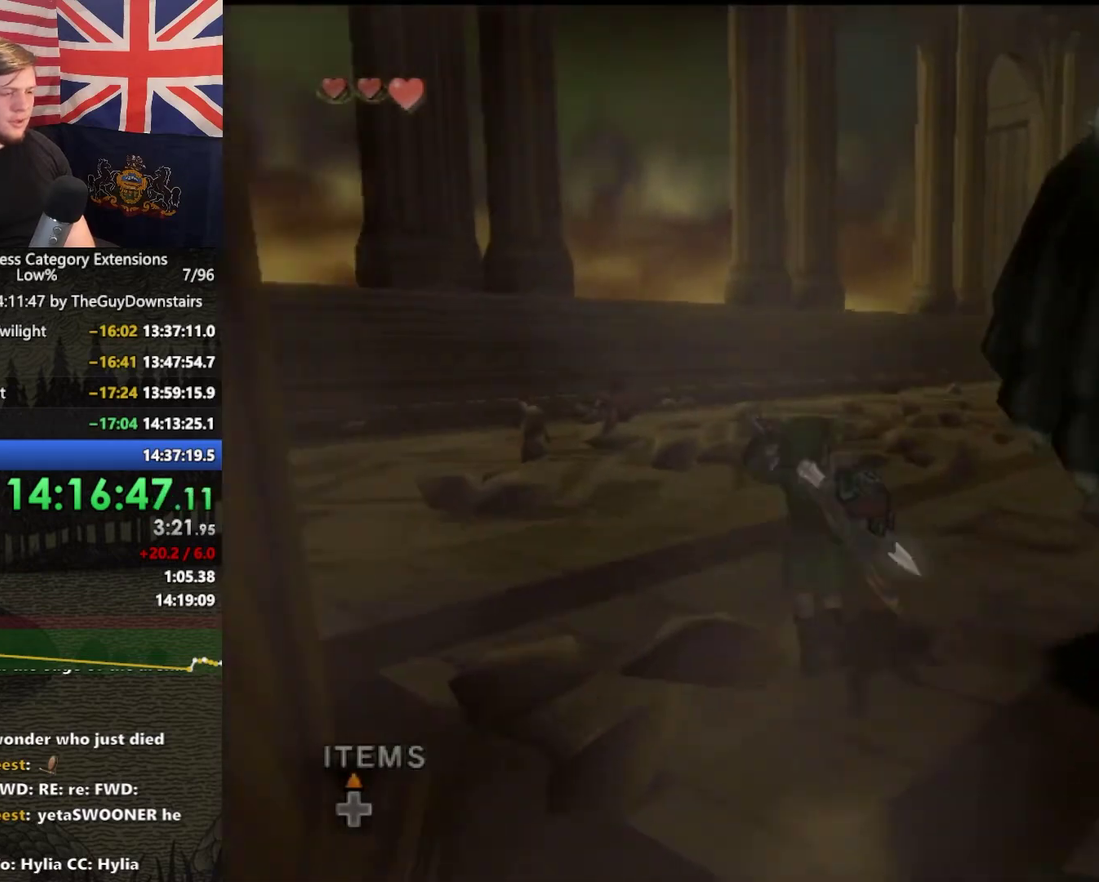
{"buttons": ["L1"], "left_stick": "center", "right_stick": "center", "events": [[67, "left_stick", "center"], [133, "L1", "down"]]}